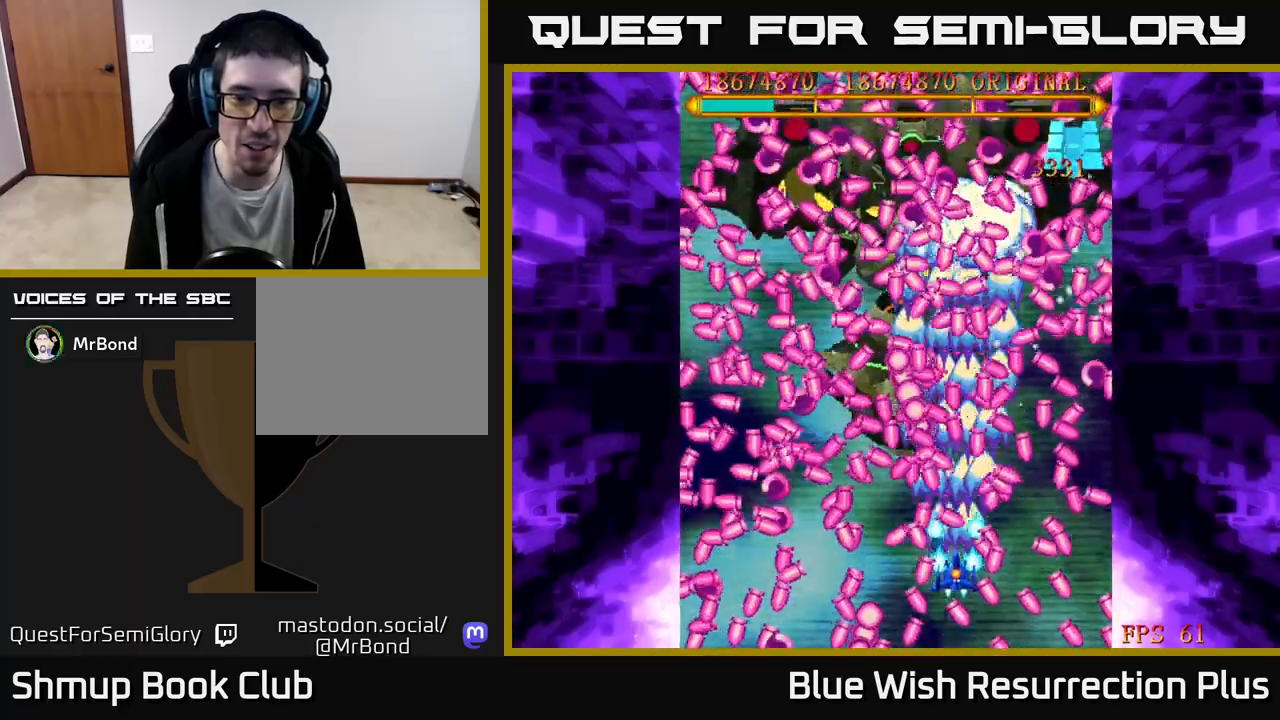
Gameplay with a controller (Xbox layout); each line is a JSON object with the inputs held at the frame after it. "events" lists button and stick changes between this image and that frame as [ms after this image, input, new state], when the widget could be followed in between. Not read: left_stick right_stick.
{"buttons": ["A", "DPAD_DOWN"], "events": [[100, "DPAD_LEFT", "down"], [133, "DPAD_DOWN", "down"], [183, "DPAD_LEFT", "up"], [283, "DPAD_DOWN", "up"], [400, "DPAD_DOWN", "down"]]}
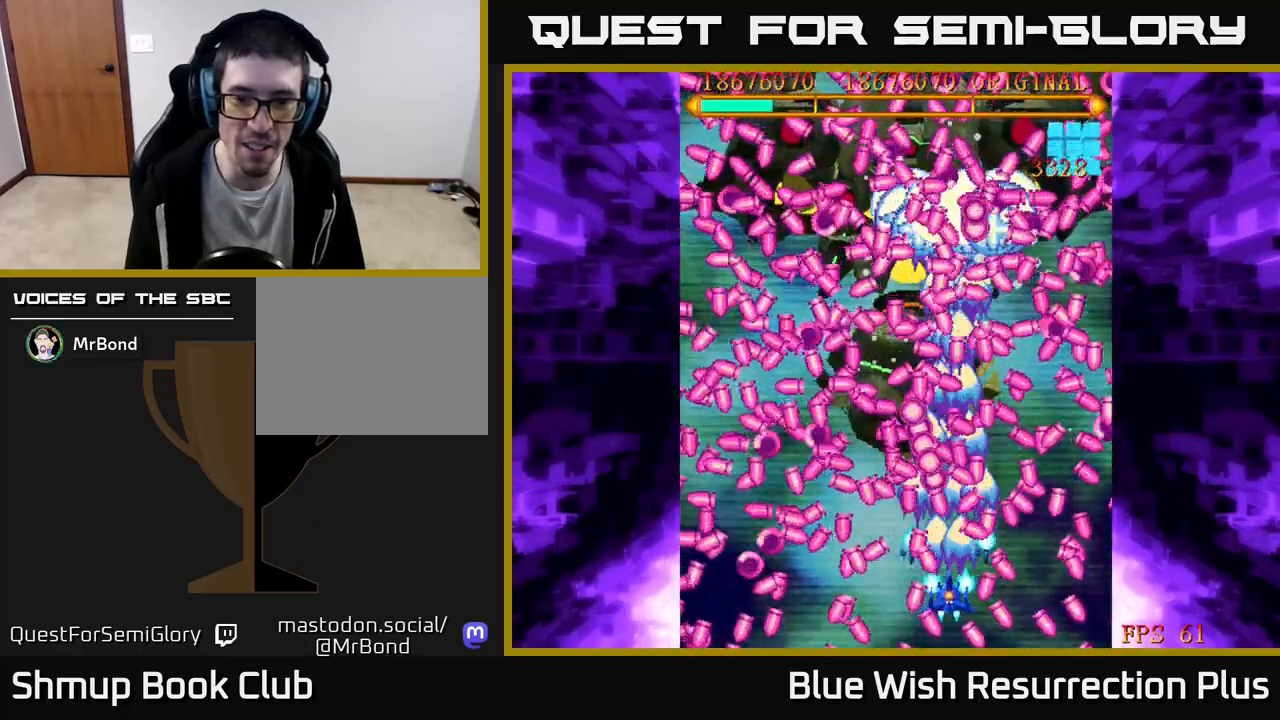
{"buttons": ["A"], "events": [[33, "DPAD_DOWN", "up"], [233, "DPAD_LEFT", "down"], [367, "DPAD_LEFT", "up"]]}
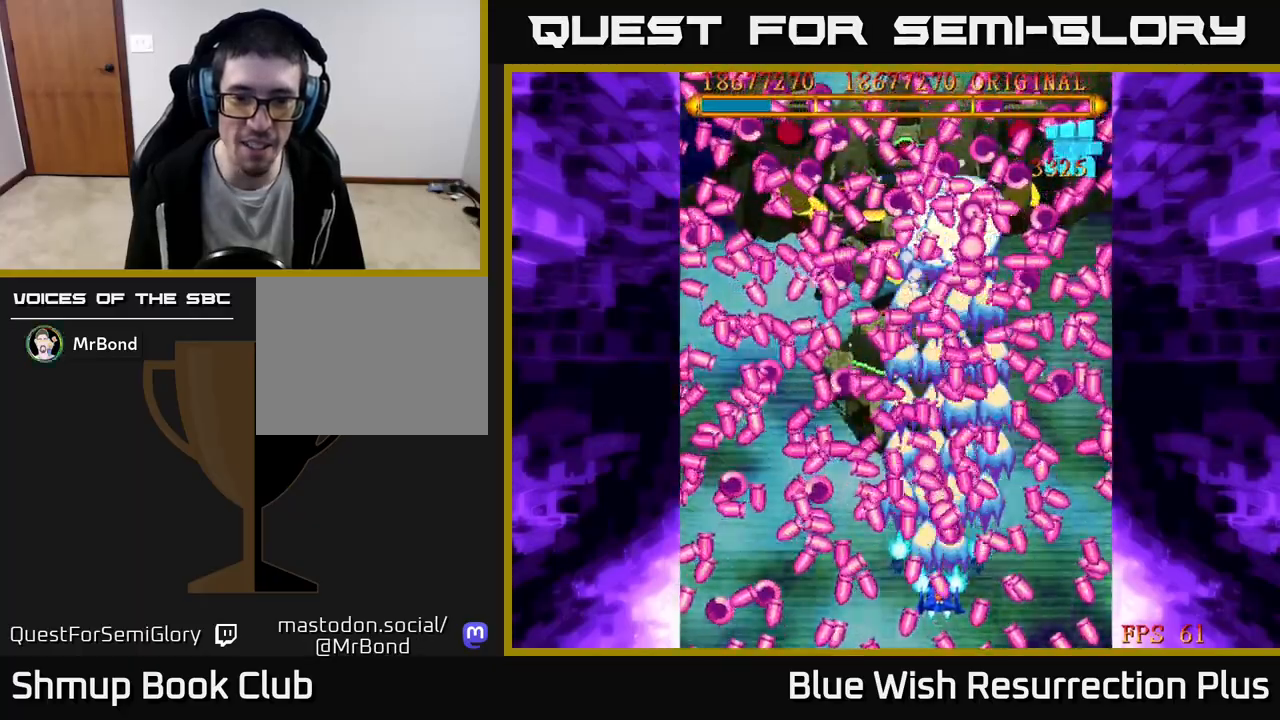
{"buttons": ["A"], "events": [[83, "DPAD_LEFT", "down"], [183, "DPAD_LEFT", "up"]]}
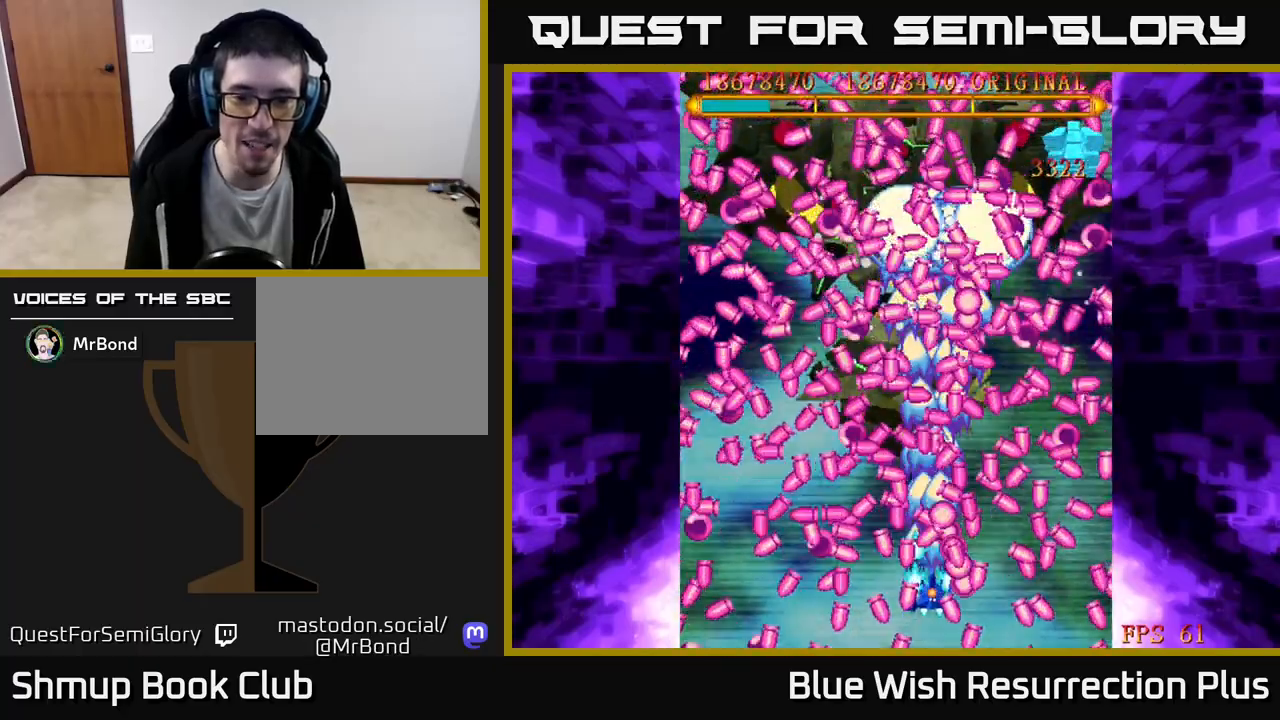
{"buttons": ["A"], "events": [[17, "DPAD_UP", "down"], [117, "DPAD_UP", "up"], [333, "DPAD_DOWN", "down"], [467, "DPAD_DOWN", "up"]]}
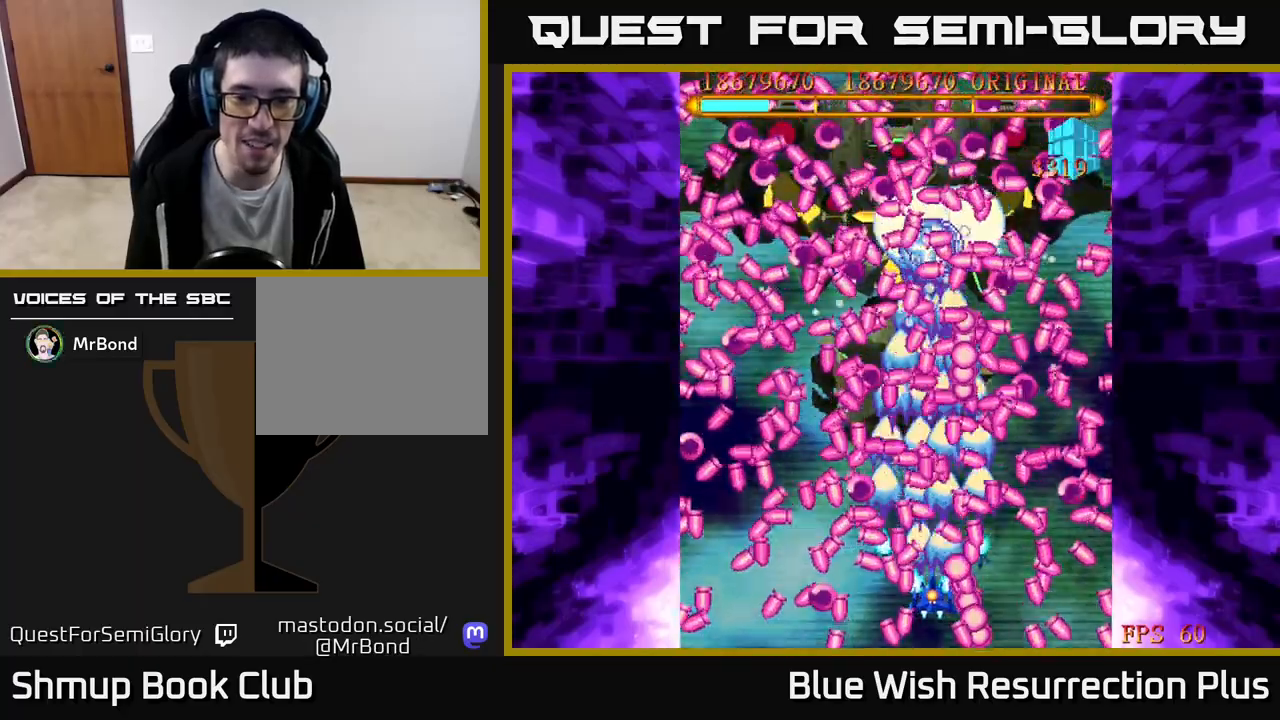
{"buttons": ["A"], "events": [[117, "DPAD_DOWN", "down"], [217, "DPAD_DOWN", "up"]]}
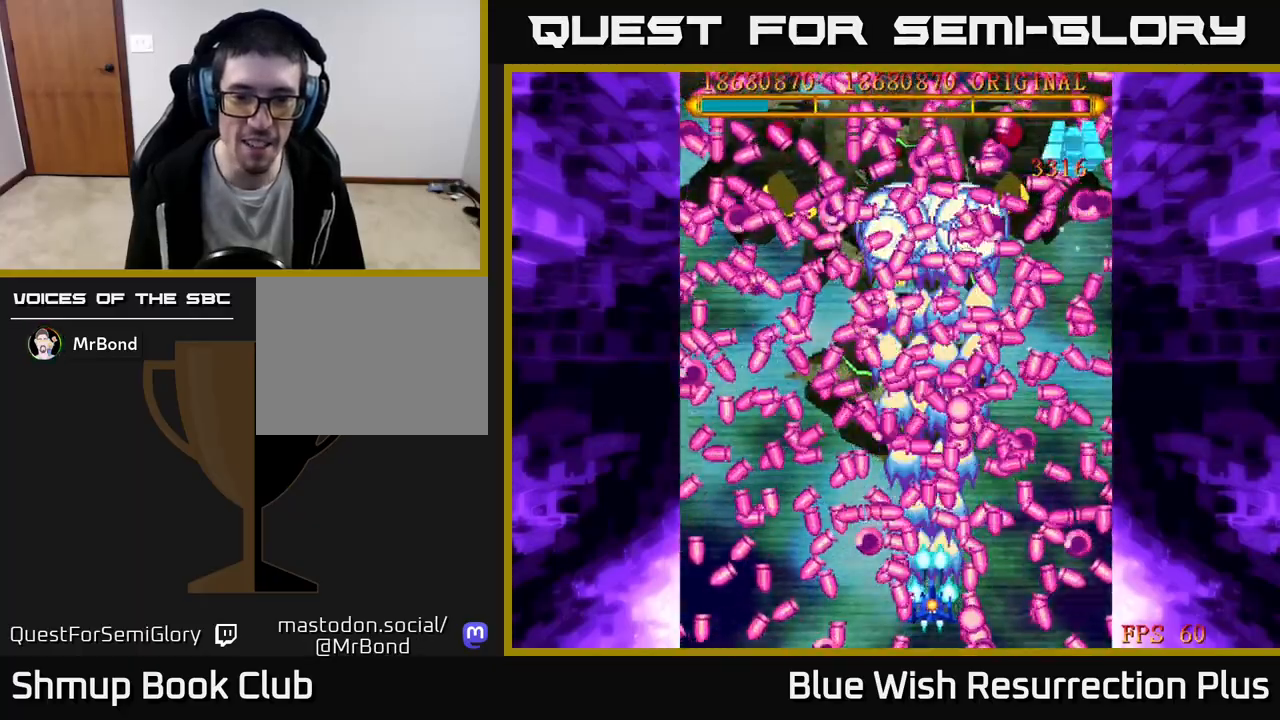
{"buttons": ["A"], "events": []}
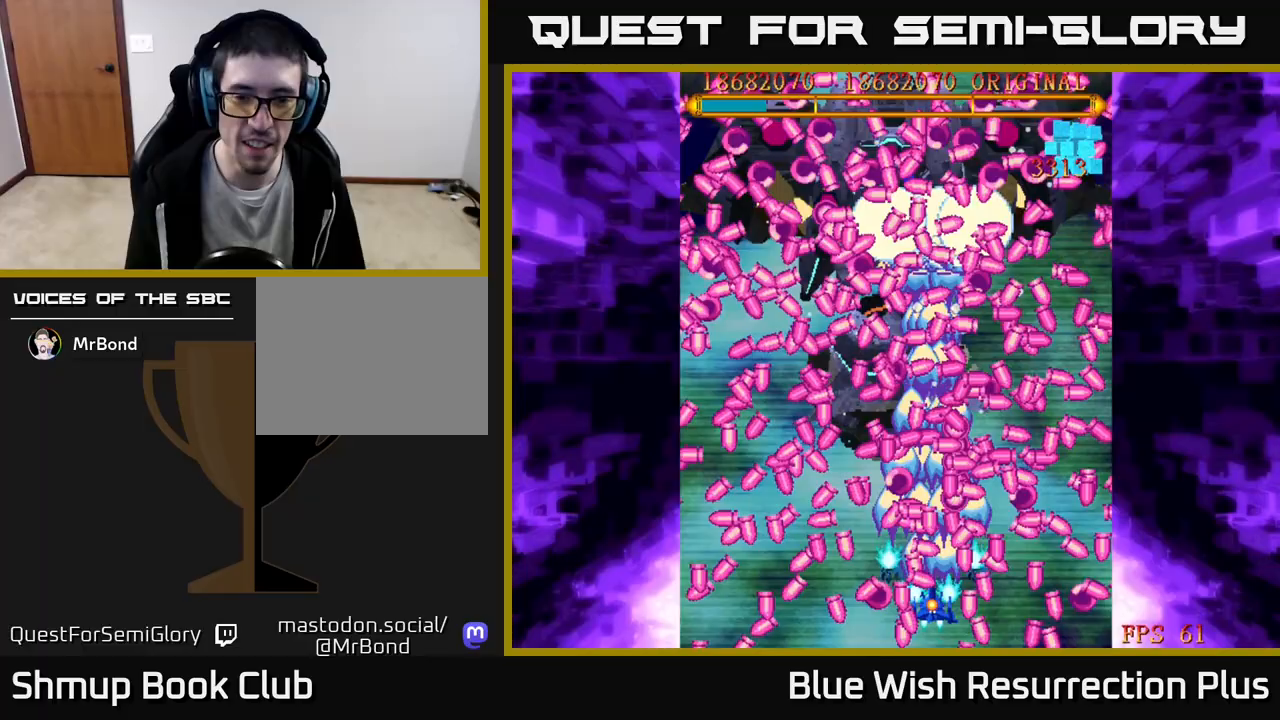
{"buttons": ["A", "DPAD_LEFT"], "events": [[200, "DPAD_LEFT", "down"], [367, "DPAD_LEFT", "up"], [433, "DPAD_LEFT", "down"]]}
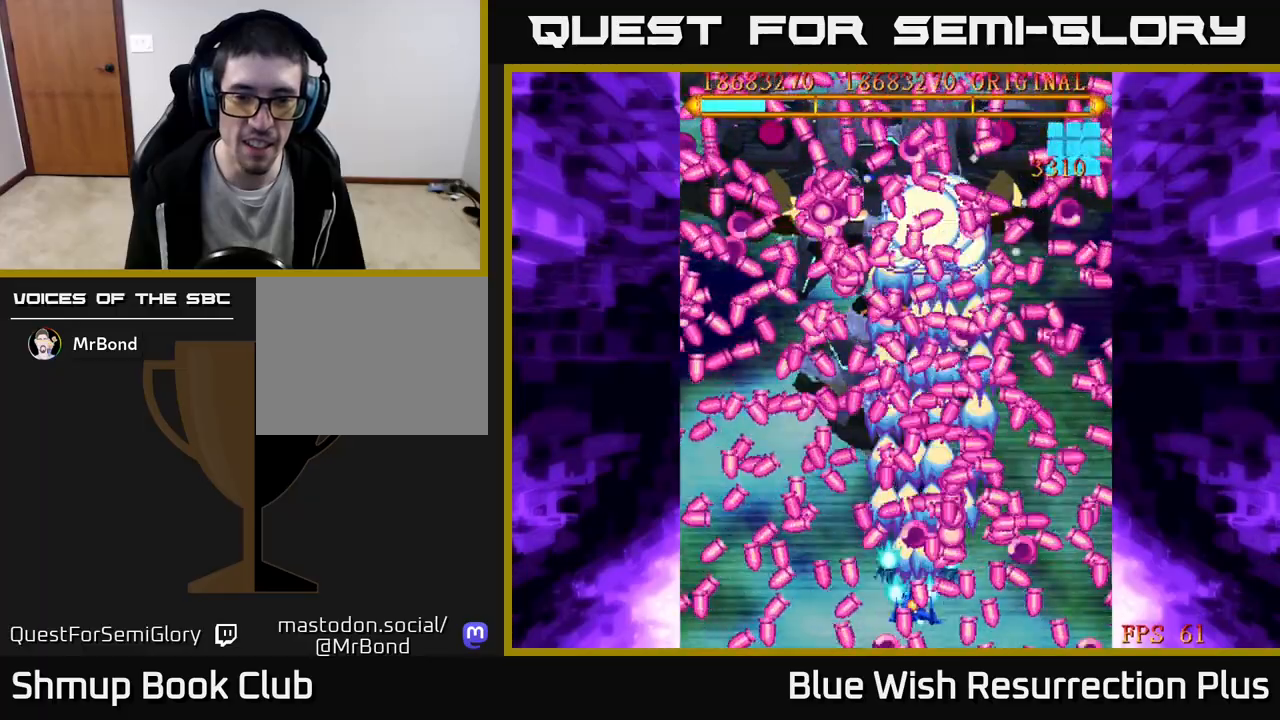
{"buttons": ["A"], "events": [[217, "DPAD_LEFT", "up"]]}
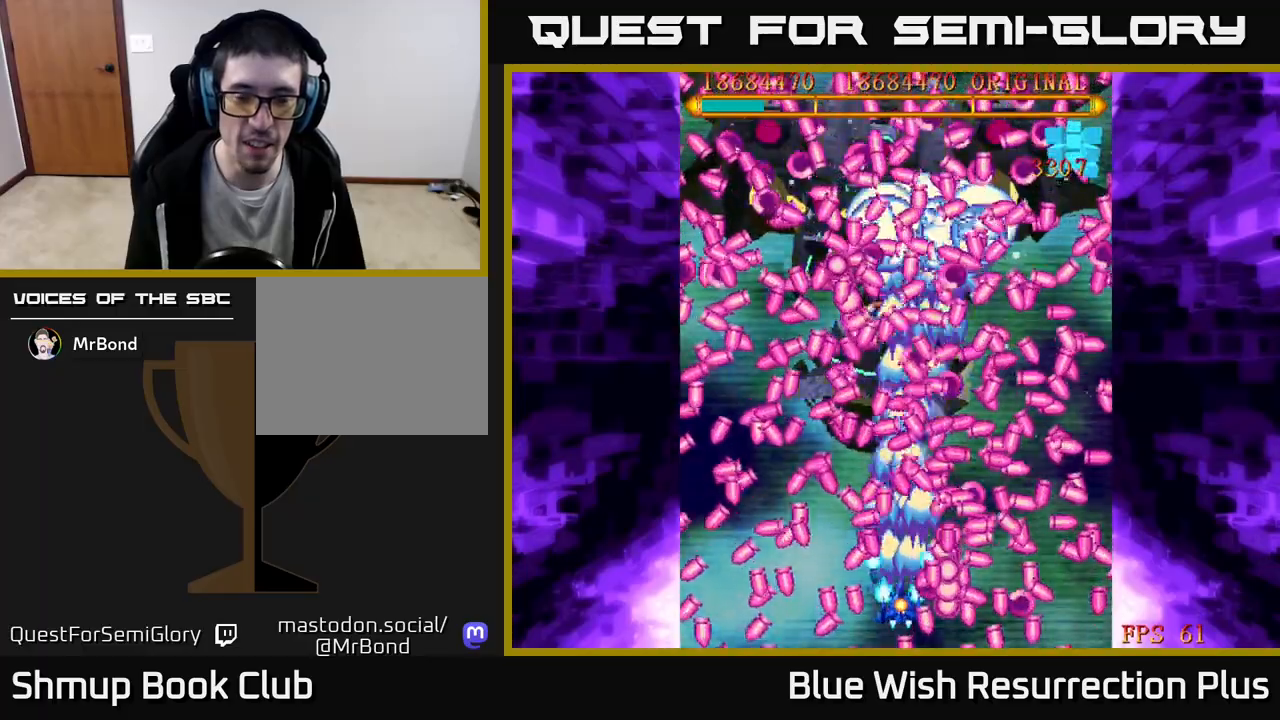
{"buttons": ["A", "DPAD_LEFT"], "events": [[150, "DPAD_LEFT", "down"], [250, "DPAD_LEFT", "up"], [450, "DPAD_LEFT", "down"]]}
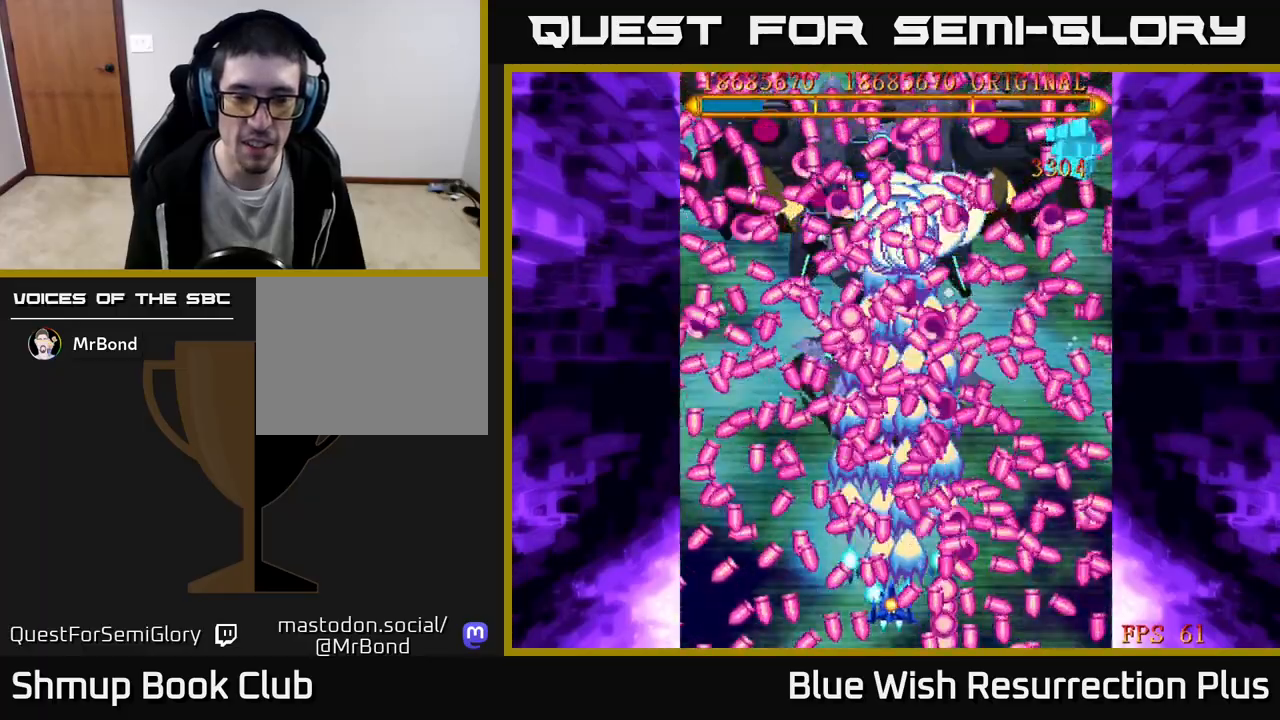
{"buttons": ["A", "DPAD_DOWN", "DPAD_LEFT"], "events": [[50, "DPAD_LEFT", "up"], [217, "DPAD_LEFT", "down"], [317, "DPAD_DOWN", "down"]]}
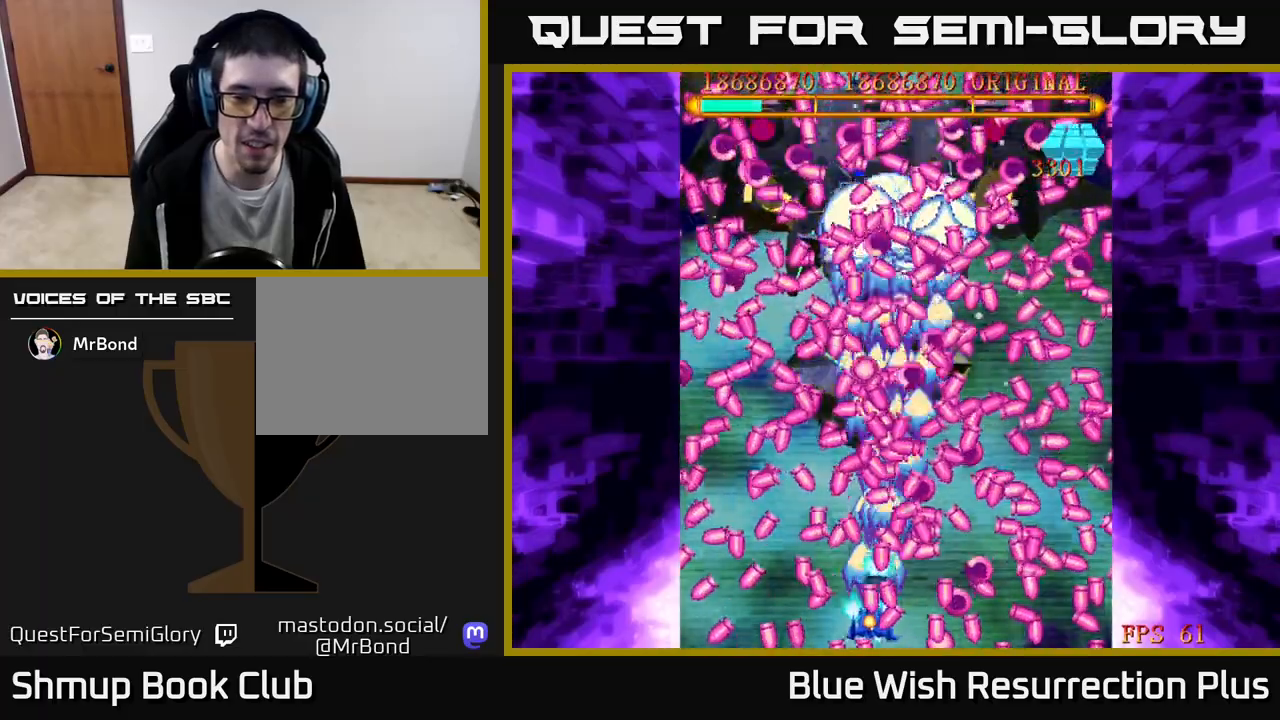
{"buttons": ["A"], "events": [[67, "DPAD_DOWN", "up"], [250, "DPAD_LEFT", "up"], [250, "DPAD_UP", "down"], [383, "DPAD_UP", "up"]]}
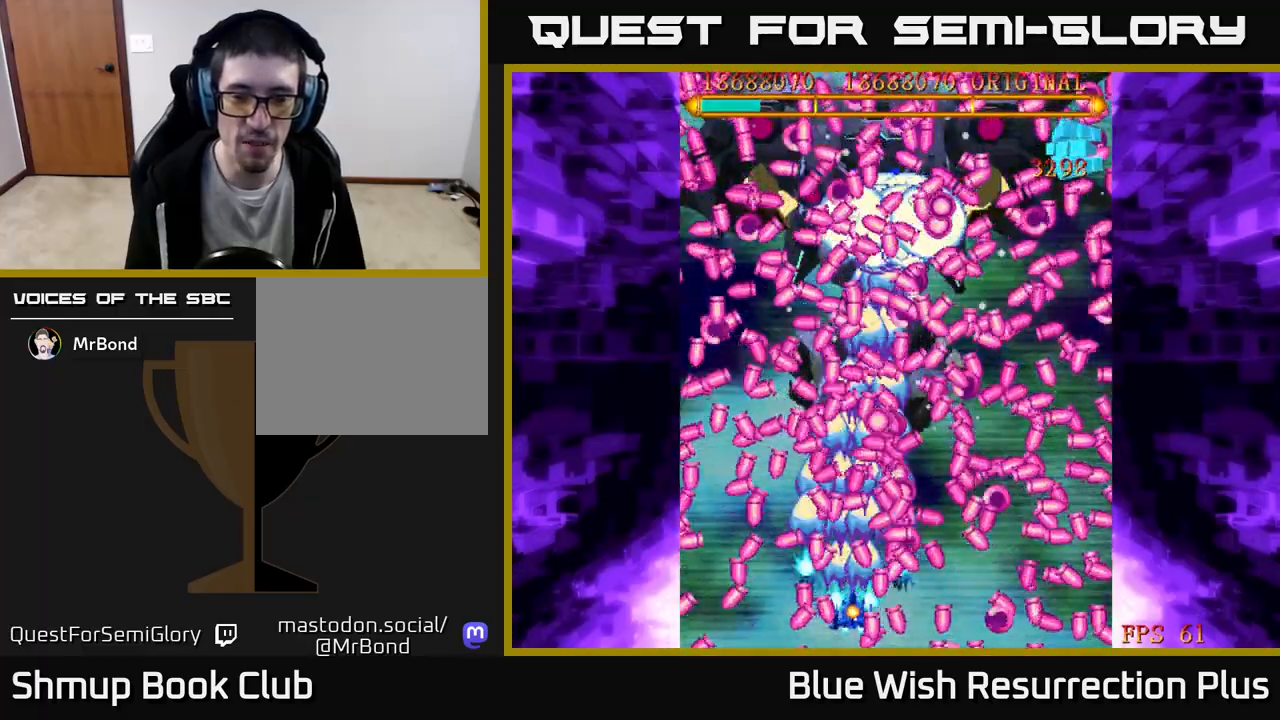
{"buttons": ["A"], "events": [[333, "DPAD_UP", "down"], [433, "DPAD_UP", "up"]]}
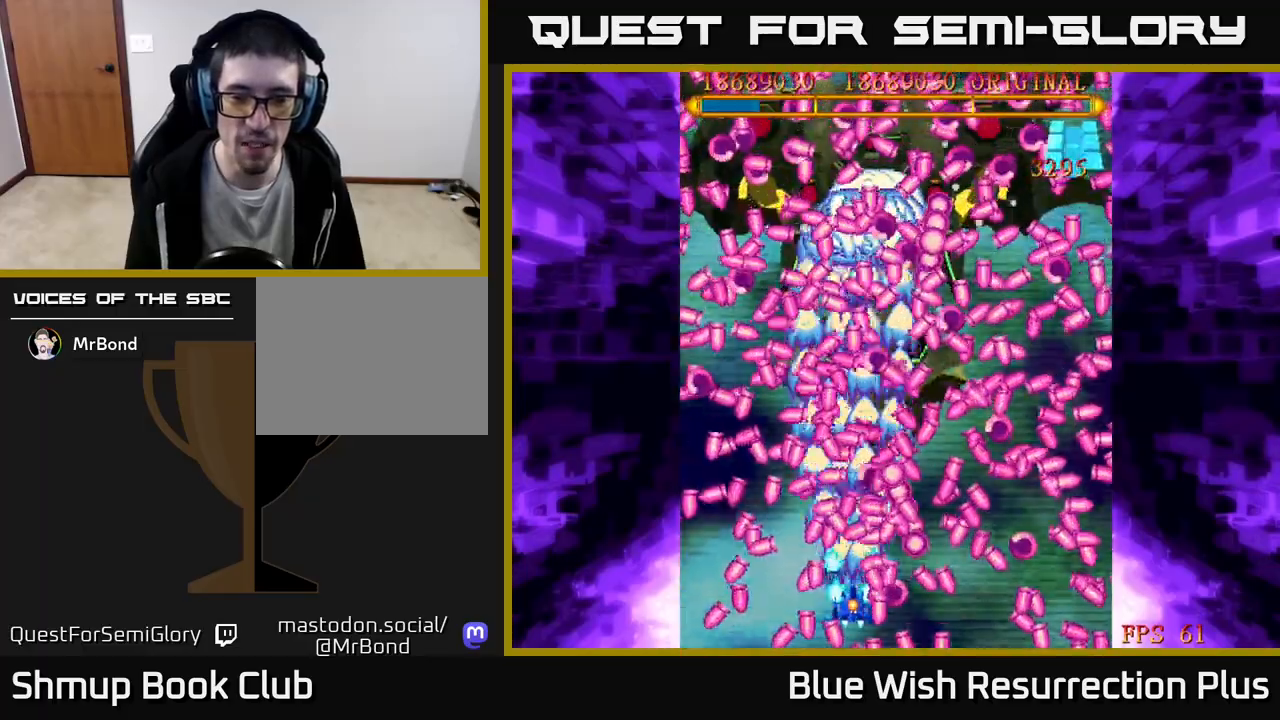
{"buttons": ["A"], "events": [[233, "DPAD_UP", "down"], [333, "DPAD_UP", "up"]]}
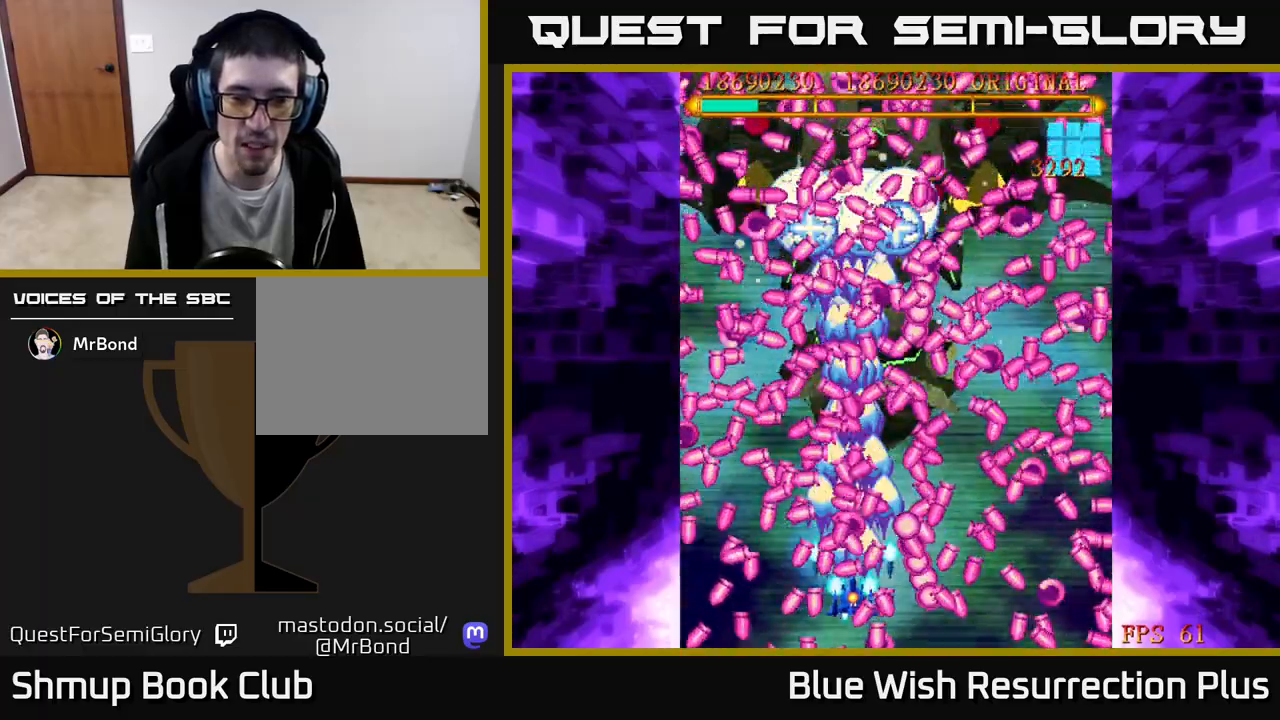
{"buttons": ["A"], "events": [[83, "DPAD_RIGHT", "down"], [250, "DPAD_RIGHT", "up"], [350, "DPAD_DOWN", "down"], [350, "DPAD_RIGHT", "down"], [450, "DPAD_DOWN", "up"], [500, "DPAD_RIGHT", "up"]]}
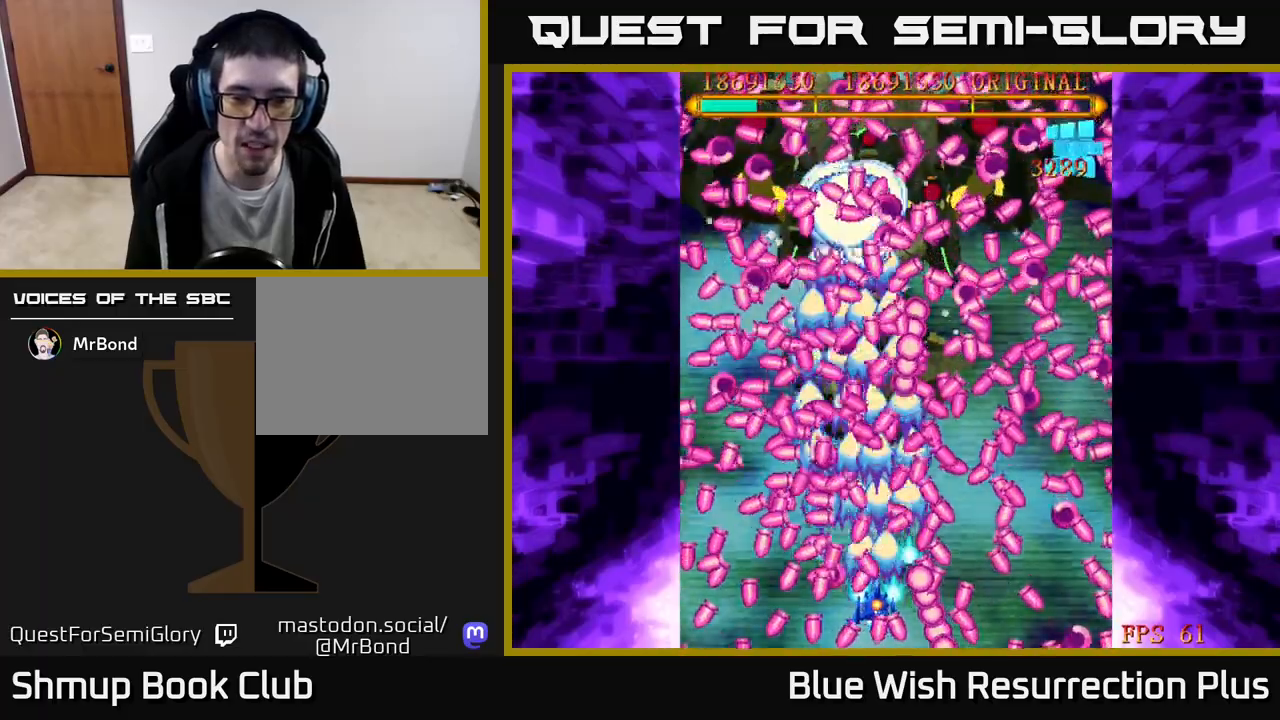
{"buttons": ["A"], "events": [[83, "DPAD_DOWN", "down"], [267, "DPAD_DOWN", "up"]]}
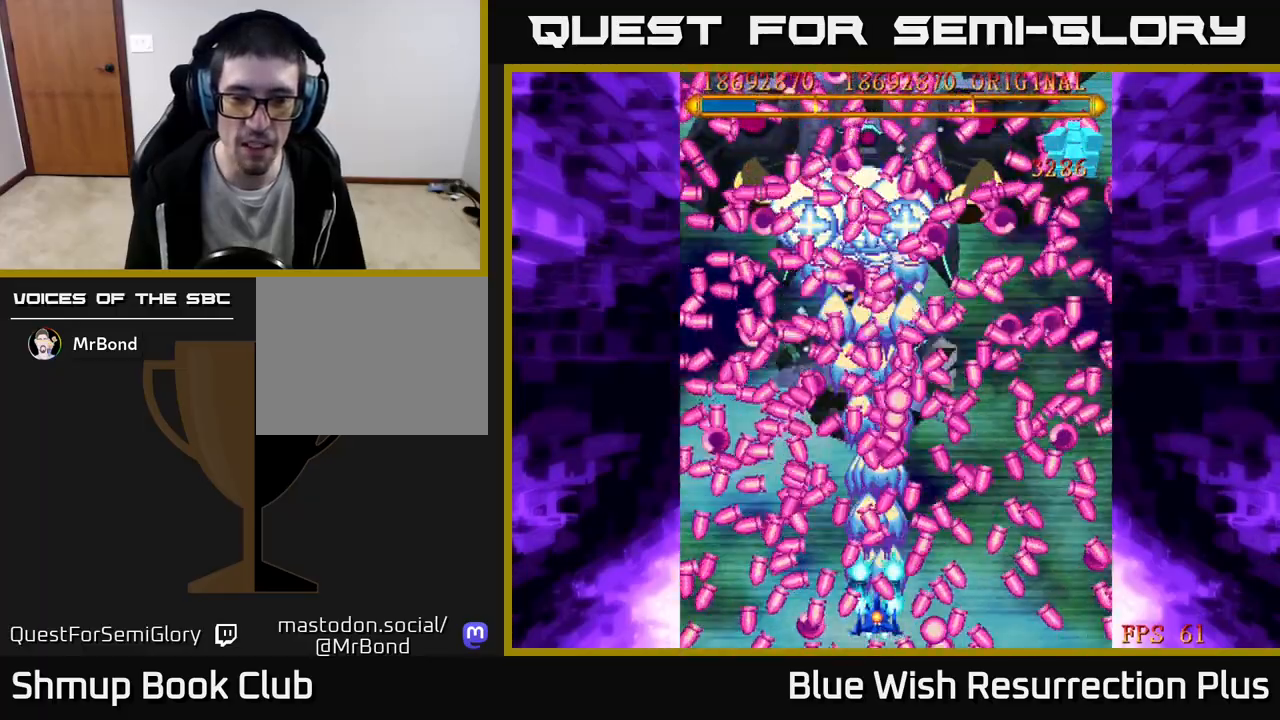
{"buttons": ["A", "DPAD_UP"], "events": [[133, "DPAD_UP", "down"], [167, "DPAD_LEFT", "down"], [217, "DPAD_LEFT", "up"], [317, "DPAD_UP", "up"], [417, "DPAD_UP", "down"]]}
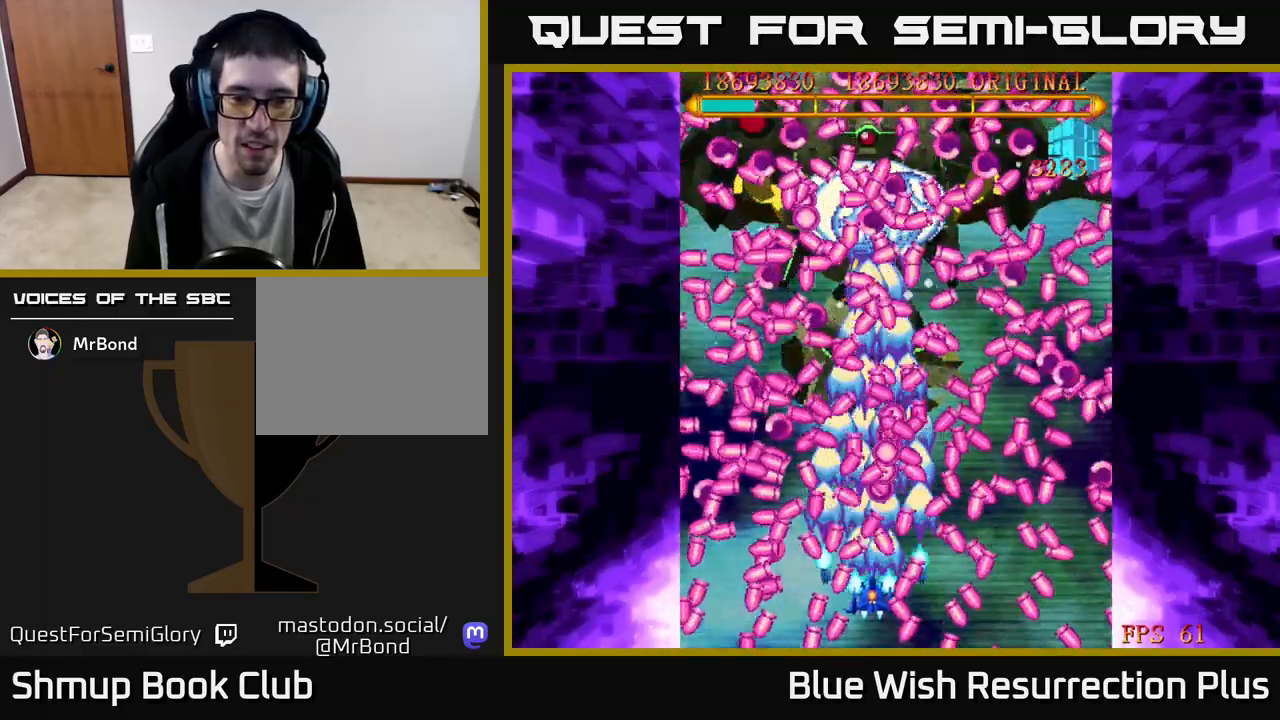
{"buttons": ["A", "DPAD_DOWN"], "events": [[17, "DPAD_RIGHT", "down"], [50, "DPAD_UP", "up"], [167, "DPAD_UP", "down"], [200, "DPAD_RIGHT", "up"], [267, "DPAD_UP", "up"], [483, "DPAD_DOWN", "down"]]}
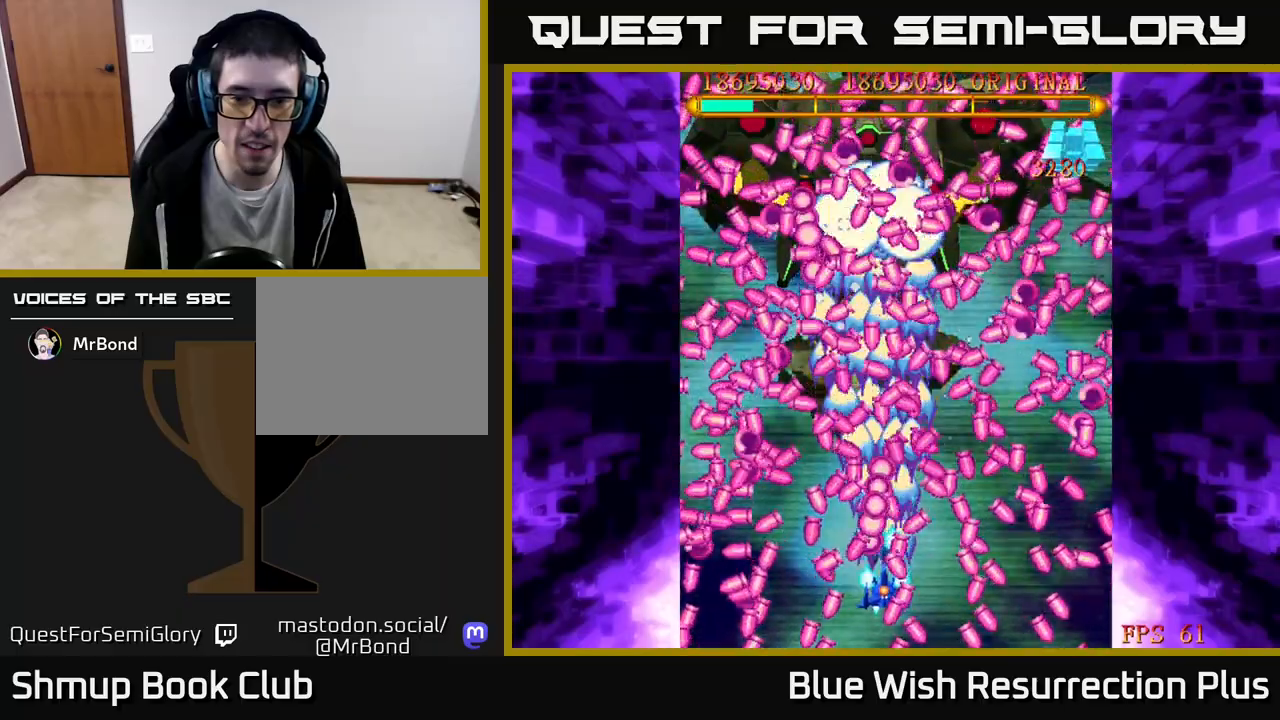
{"buttons": ["A", "DPAD_DOWN", "DPAD_RIGHT"], "events": [[50, "DPAD_DOWN", "up"], [50, "DPAD_RIGHT", "down"], [100, "DPAD_RIGHT", "up"], [433, "DPAD_DOWN", "down"], [433, "DPAD_RIGHT", "down"]]}
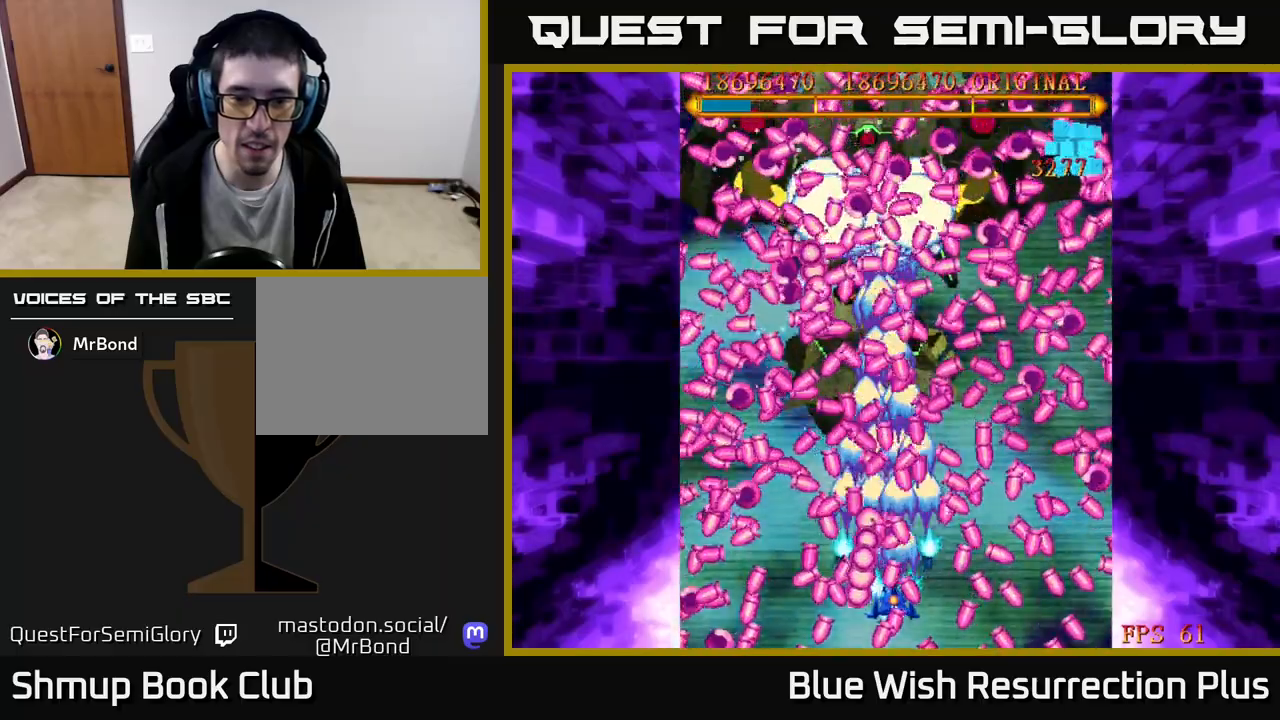
{"buttons": ["A"], "events": [[67, "DPAD_DOWN", "up"], [167, "DPAD_RIGHT", "up"], [383, "DPAD_RIGHT", "down"], [467, "DPAD_RIGHT", "up"]]}
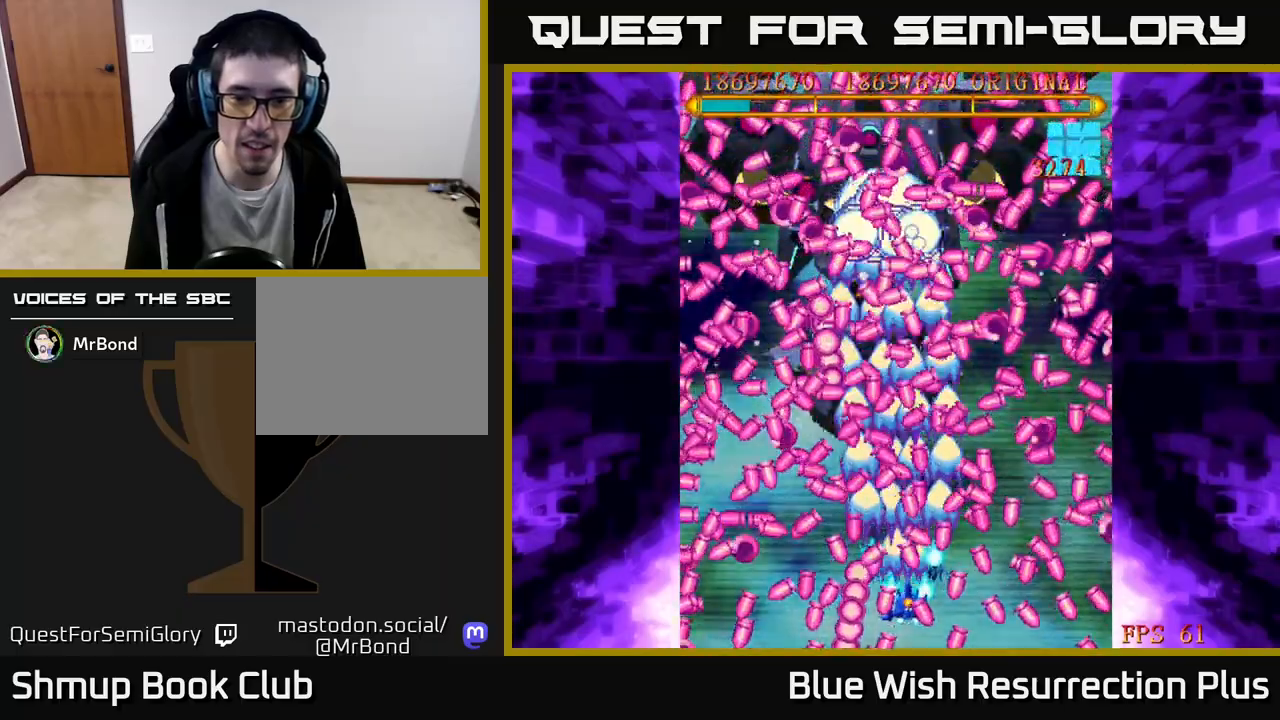
{"buttons": ["A"], "events": []}
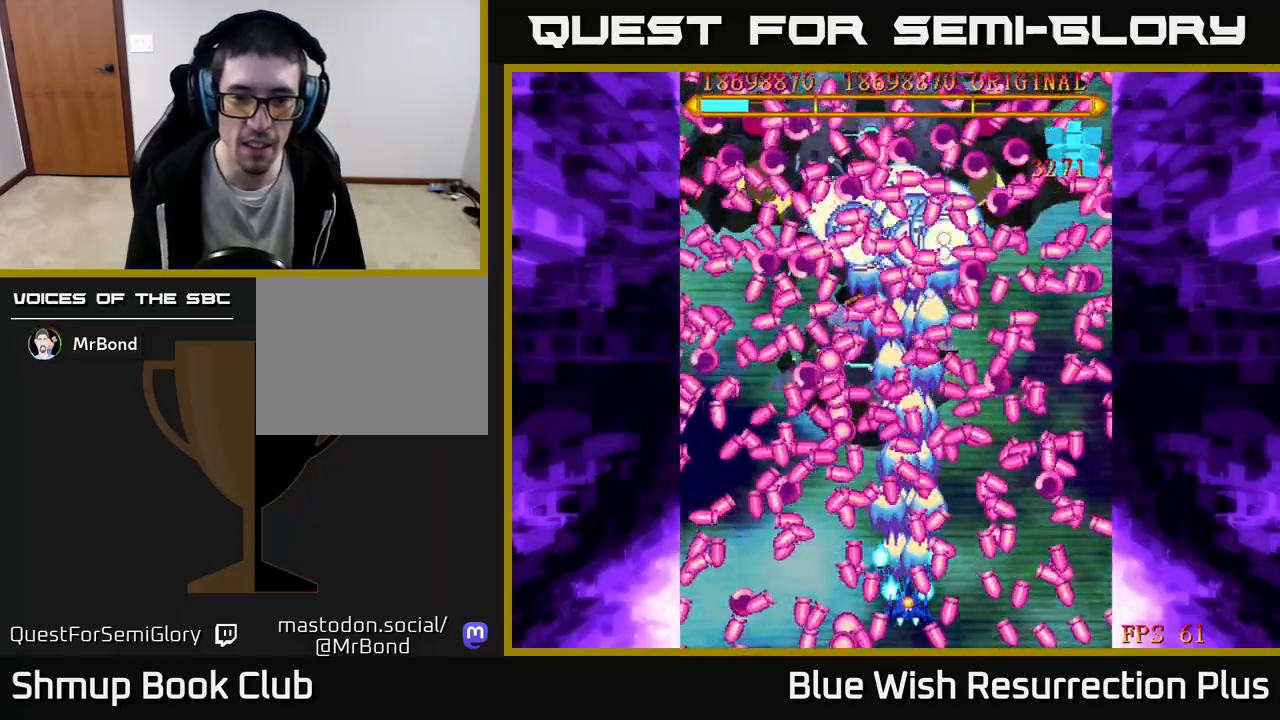
{"buttons": ["A"], "events": [[67, "DPAD_LEFT", "down"], [167, "DPAD_UP", "down"], [200, "DPAD_LEFT", "up"], [383, "DPAD_UP", "up"]]}
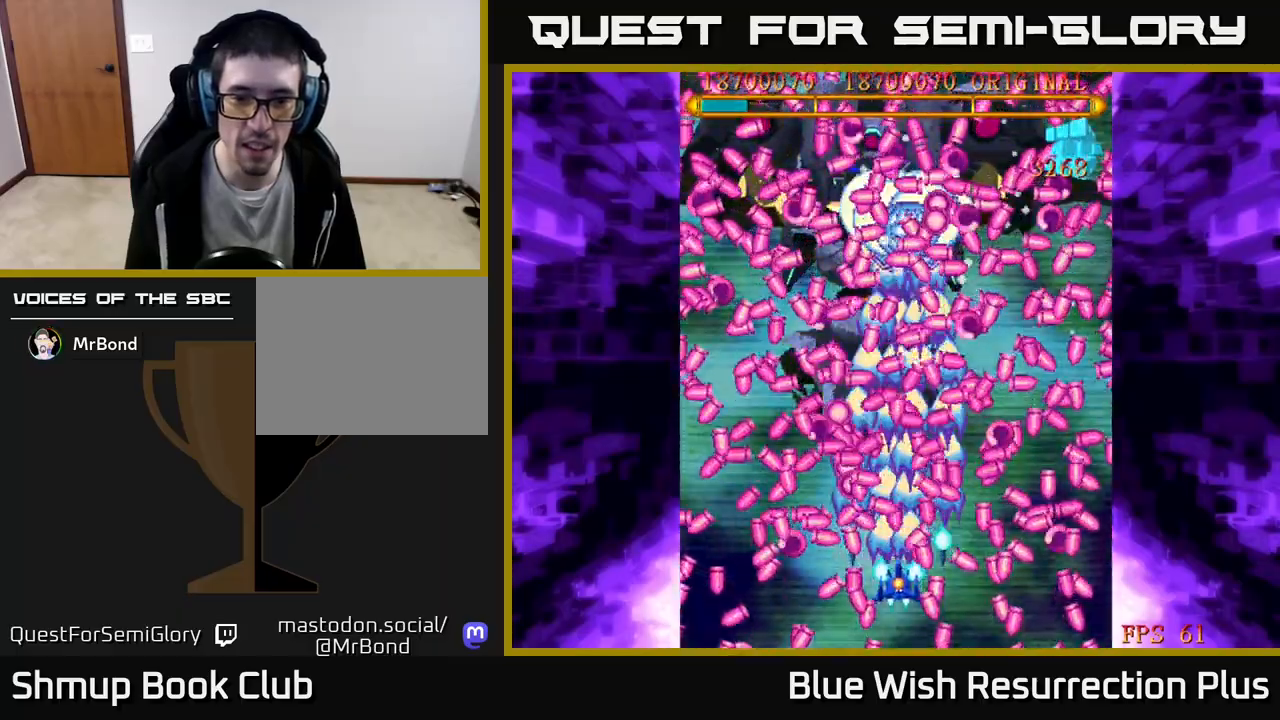
{"buttons": ["A", "DPAD_DOWN"], "events": [[17, "DPAD_UP", "down"], [83, "DPAD_LEFT", "down"], [167, "DPAD_UP", "up"], [300, "DPAD_LEFT", "up"], [317, "DPAD_DOWN", "down"]]}
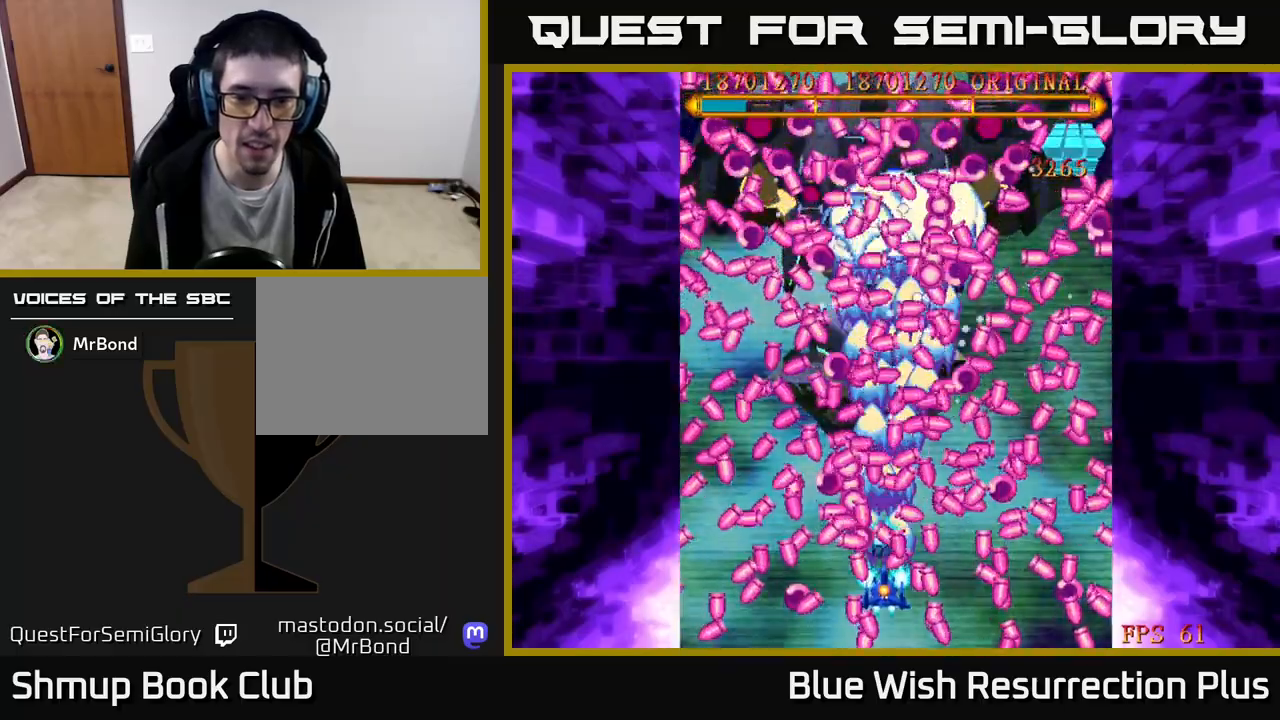
{"buttons": ["A", "DPAD_DOWN", "DPAD_LEFT"], "events": [[83, "DPAD_LEFT", "down"], [100, "DPAD_DOWN", "up"], [317, "DPAD_DOWN", "down"]]}
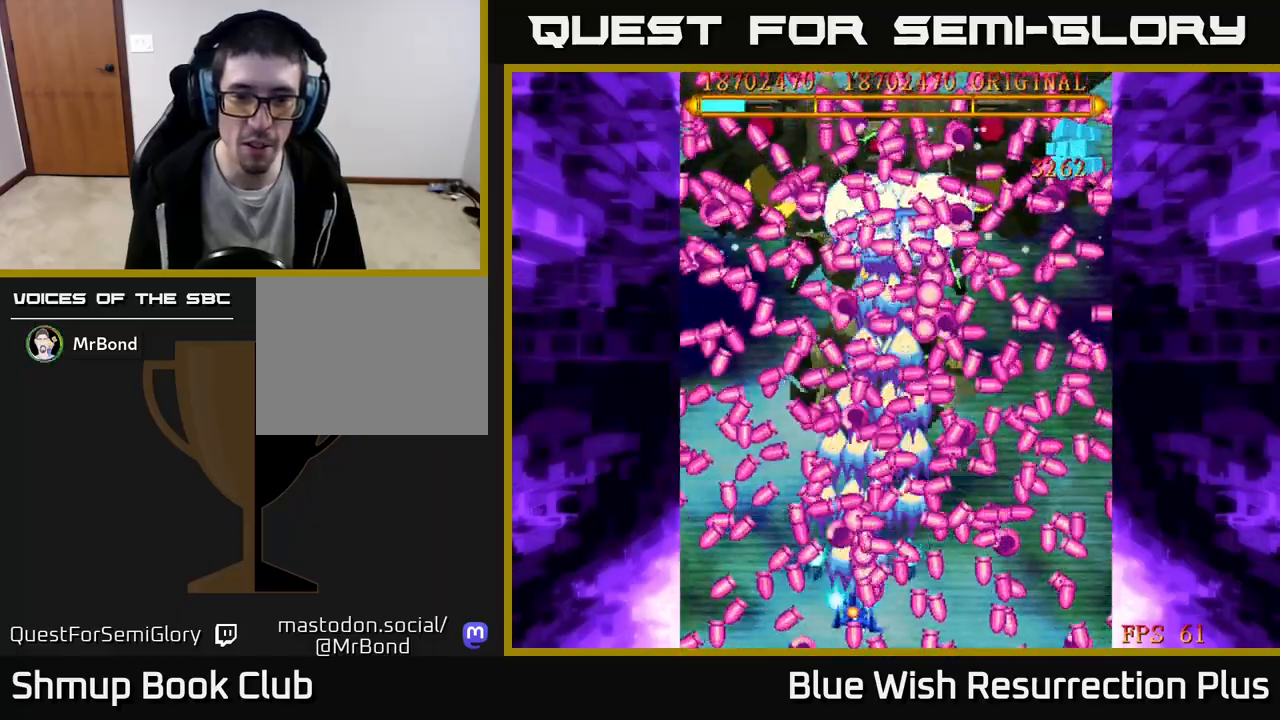
{"buttons": ["A", "DPAD_LEFT"], "events": [[117, "DPAD_DOWN", "up"], [133, "DPAD_LEFT", "up"], [433, "DPAD_LEFT", "down"]]}
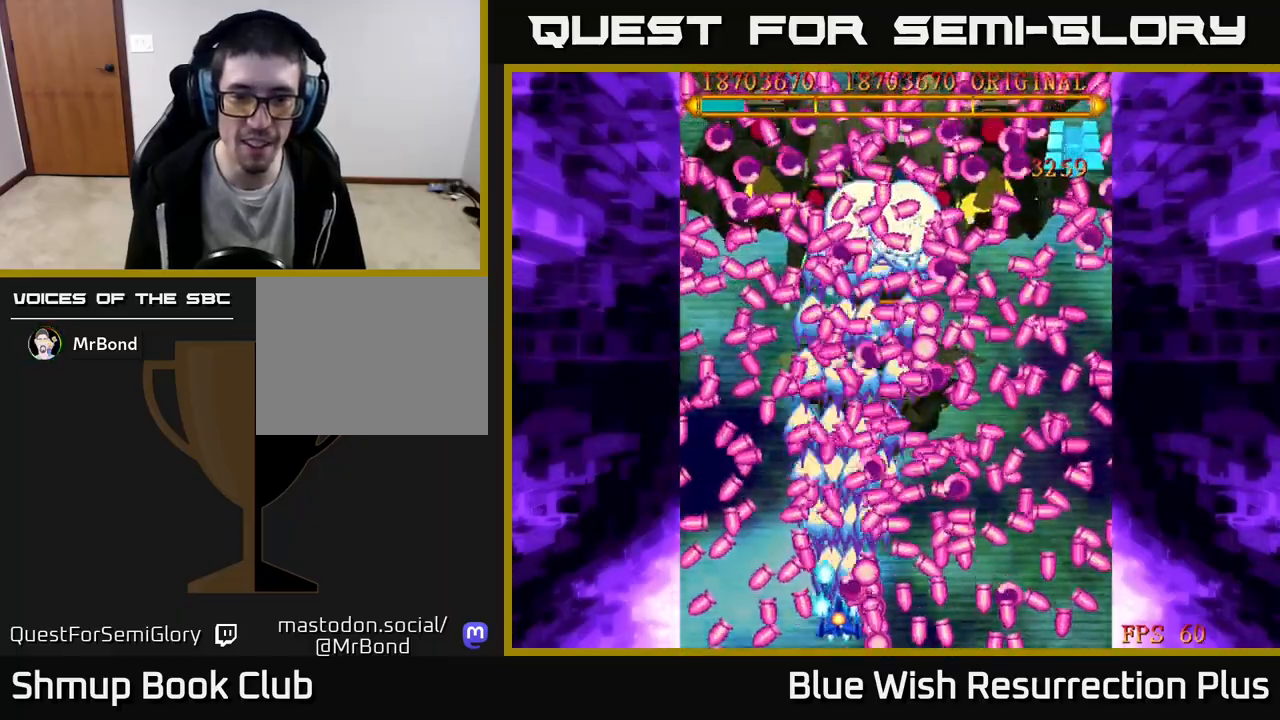
{"buttons": ["A", "DPAD_RIGHT"], "events": [[50, "DPAD_LEFT", "up"], [167, "DPAD_LEFT", "down"], [200, "DPAD_UP", "down"], [233, "DPAD_LEFT", "up"], [450, "DPAD_RIGHT", "down"], [500, "DPAD_UP", "up"]]}
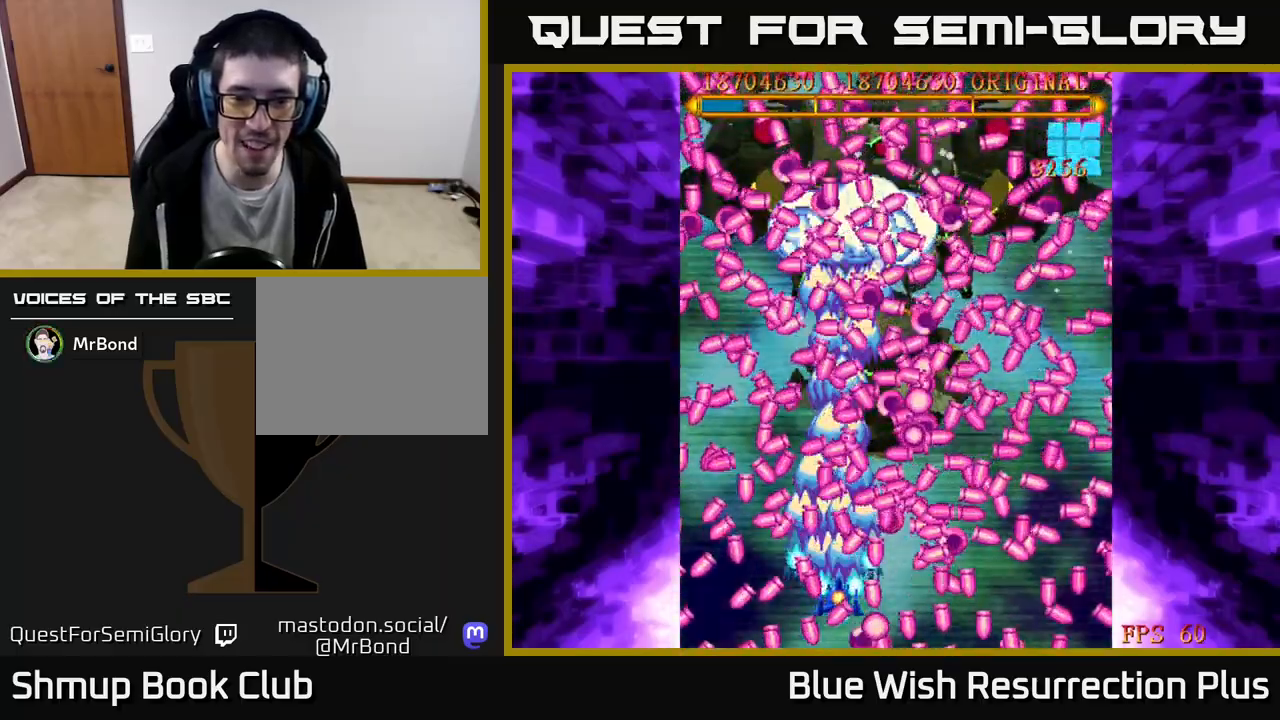
{"buttons": ["A"], "events": [[83, "DPAD_RIGHT", "up"], [317, "DPAD_DOWN", "down"], [367, "DPAD_RIGHT", "down"], [450, "DPAD_DOWN", "up"], [450, "DPAD_RIGHT", "up"]]}